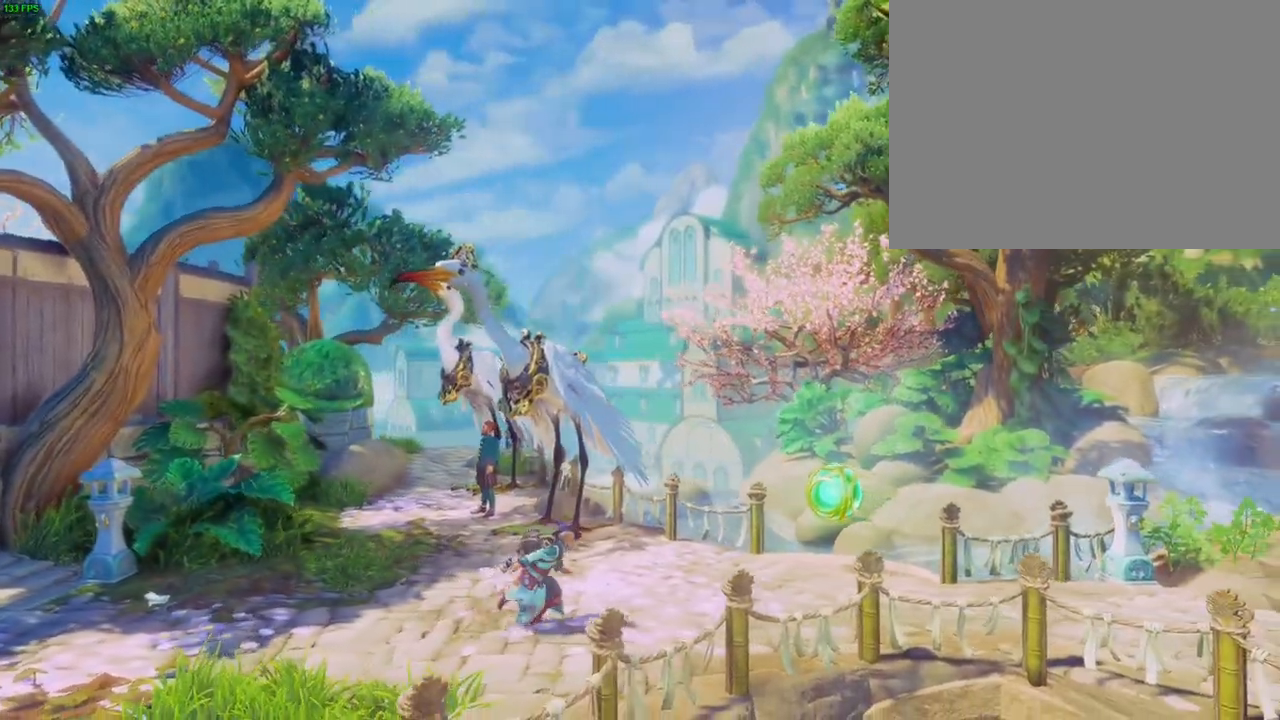
Gameplay with a controller (PlayStation layout); each line is a JSON object with the inputs held at the frame after it. "button_events" lists button changes between this image and that frame as [ms after this image, input, new state], when the widget could be followed in between (sticks are given only as held states). Not read: DPAD_DOWN DPAD_LEFT DPAD_RIGHT DPAD_UP HOME SQUARE TRIANGLE.
{"buttons": [], "left_stick": "up-right", "right_stick": "center", "button_events": []}
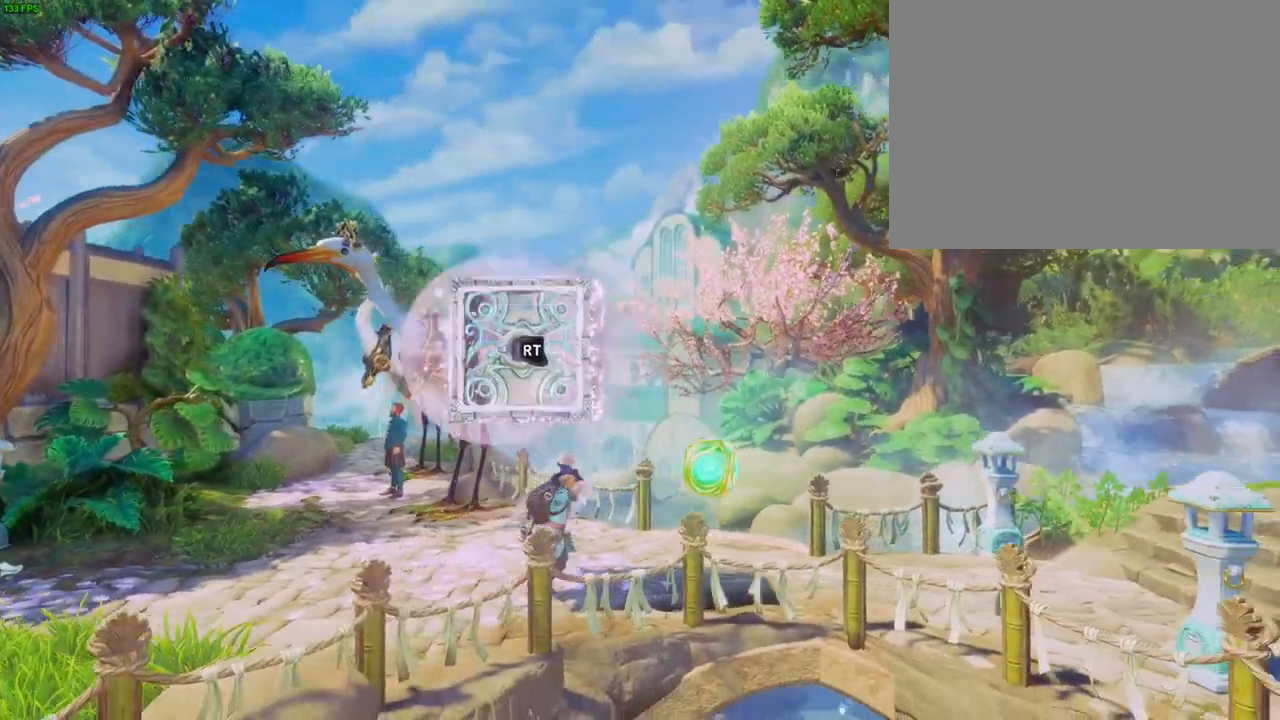
{"buttons": [], "left_stick": "up-right", "right_stick": "center", "button_events": []}
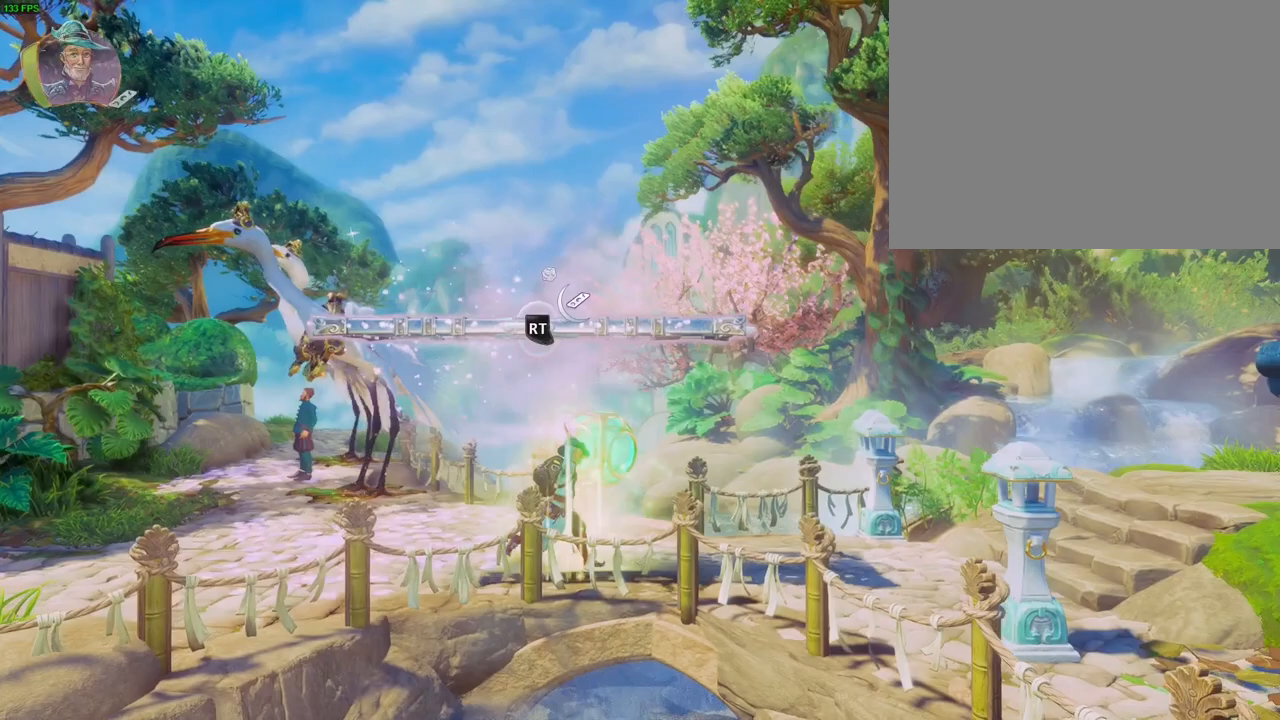
{"buttons": ["R2"], "left_stick": "up-right", "right_stick": "right", "button_events": [[17, "R2", "down"]]}
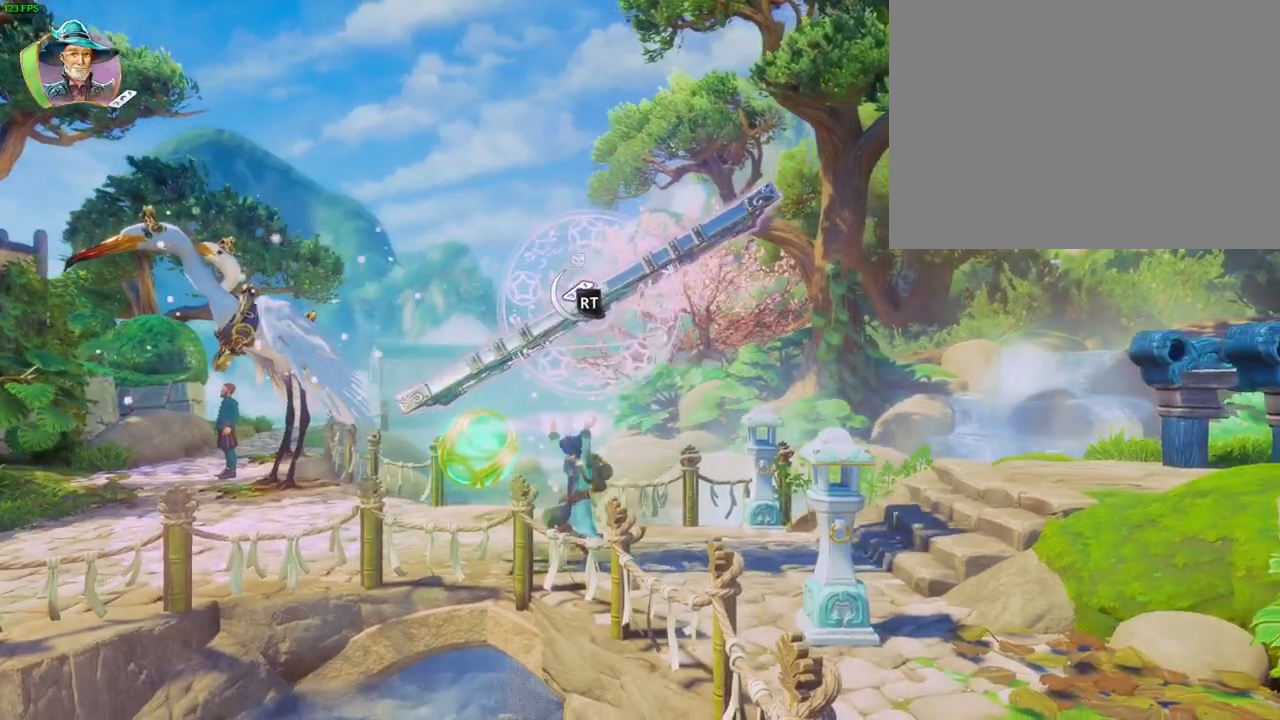
{"buttons": ["R2"], "left_stick": "up-right", "right_stick": "right", "button_events": []}
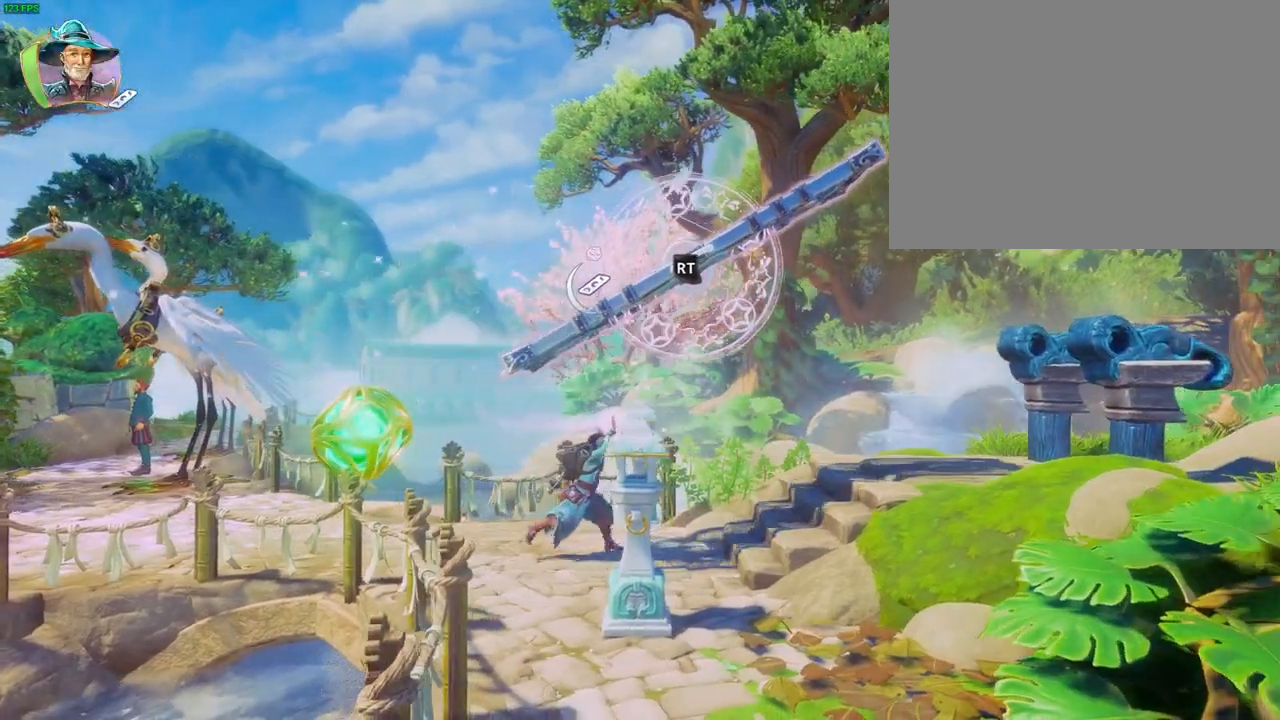
{"buttons": ["R2"], "left_stick": "up-right", "right_stick": "right", "button_events": []}
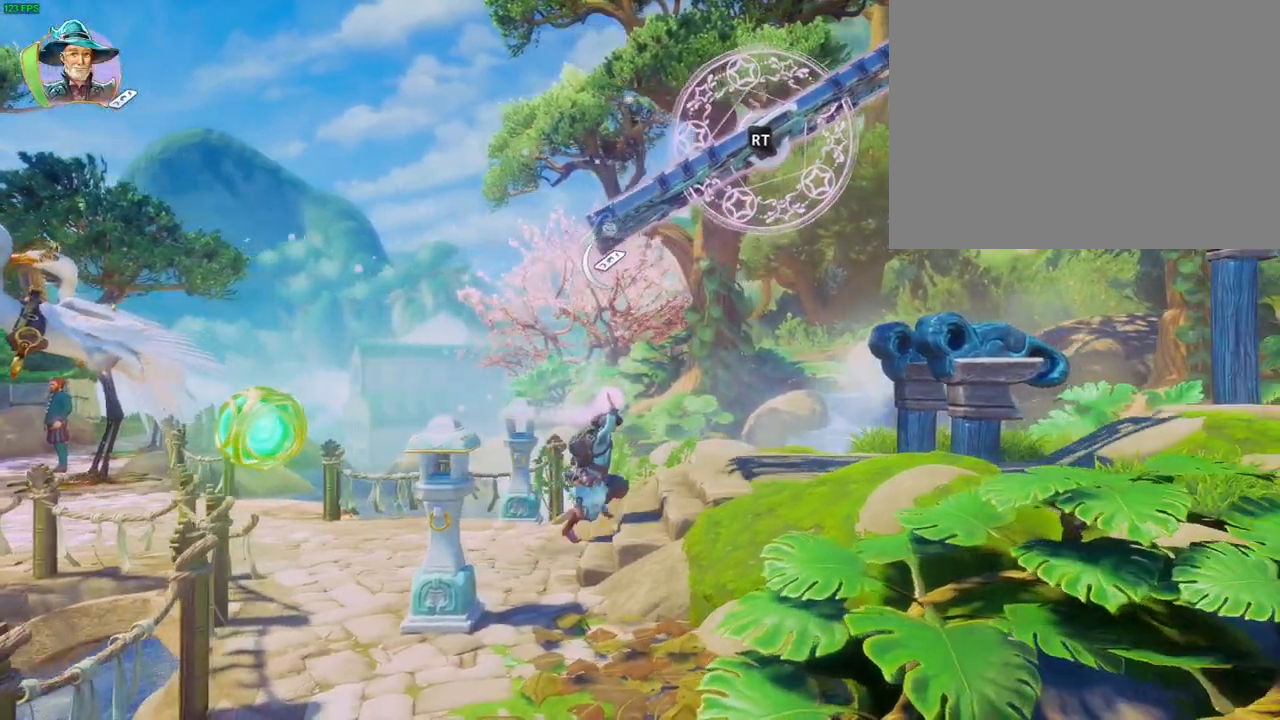
{"buttons": ["R2"], "left_stick": "up-right", "right_stick": "right", "button_events": []}
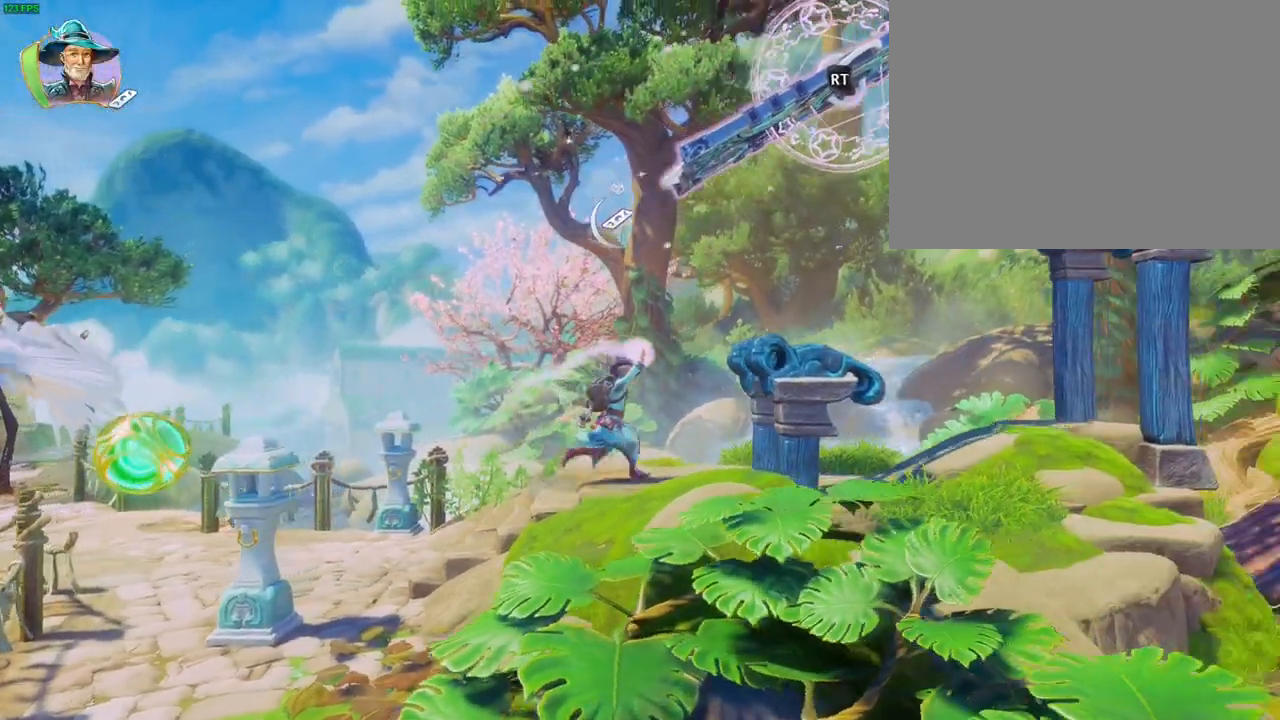
{"buttons": ["R2"], "left_stick": "up-right", "right_stick": "right", "button_events": [[33, "L1", "down"], [150, "L1", "up"], [417, "L1", "down"], [467, "L1", "up"]]}
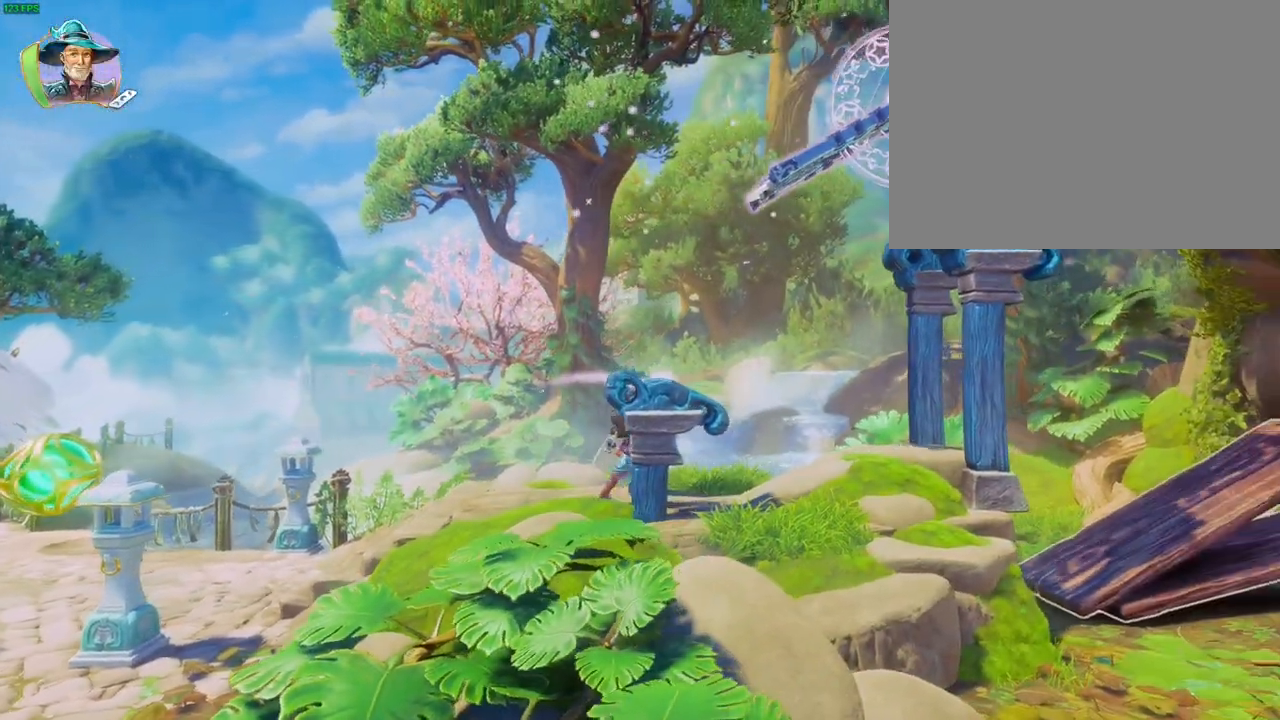
{"buttons": ["L2"], "left_stick": "up-right", "right_stick": "down-right", "button_events": [[150, "R2", "up"], [167, "L2", "down"]]}
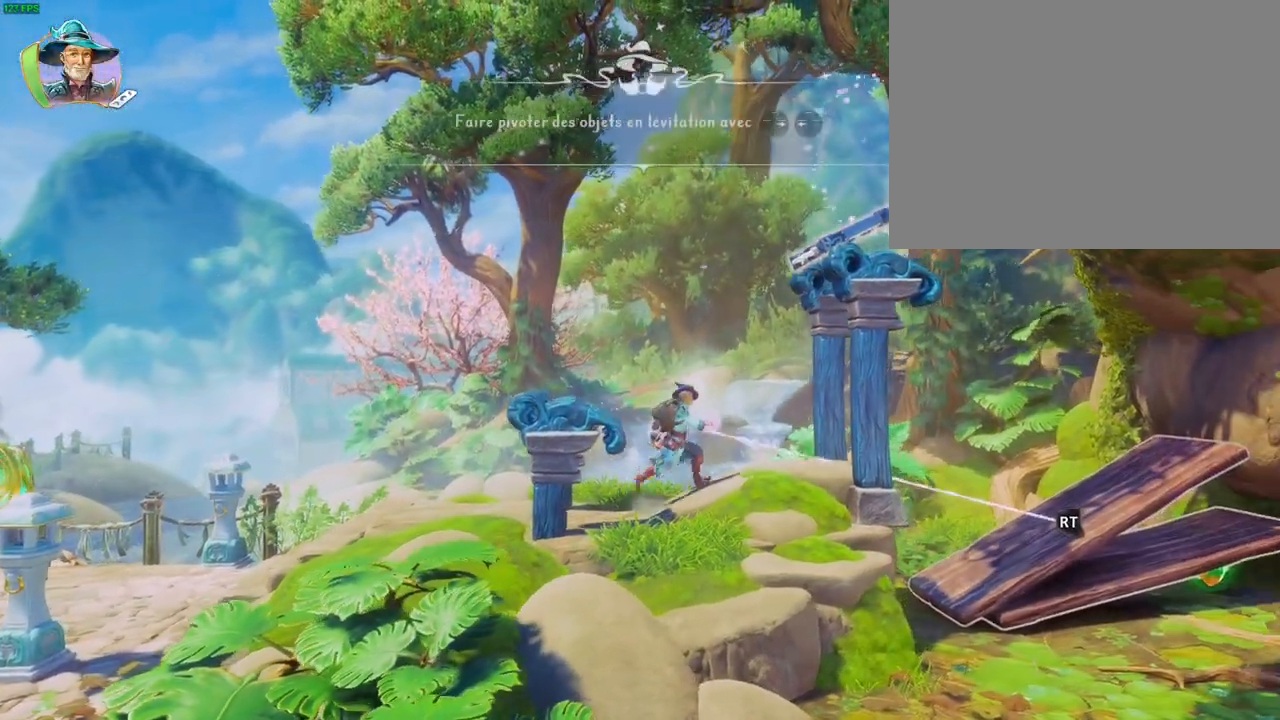
{"buttons": ["L2"], "left_stick": "up-right", "right_stick": "center", "button_events": [[167, "R2", "down"], [433, "R2", "up"]]}
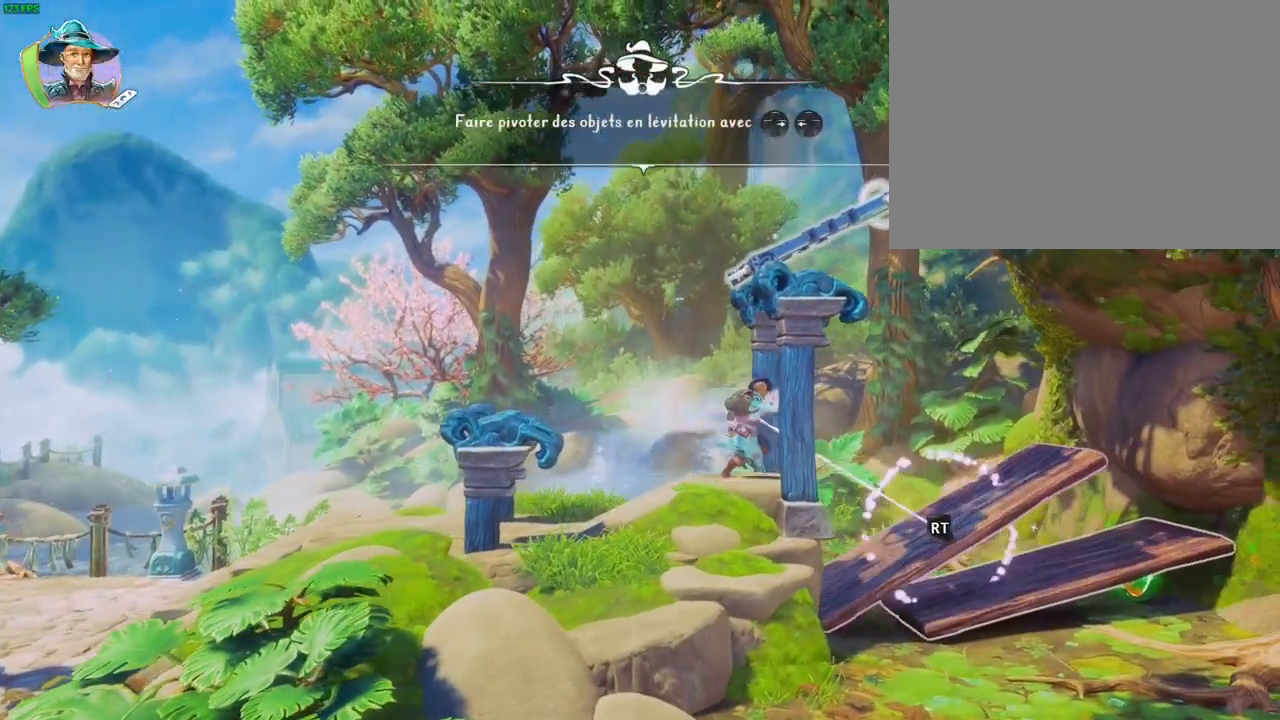
{"buttons": ["L2", "R2"], "left_stick": "up-right", "right_stick": "down-left", "button_events": [[250, "R2", "down"]]}
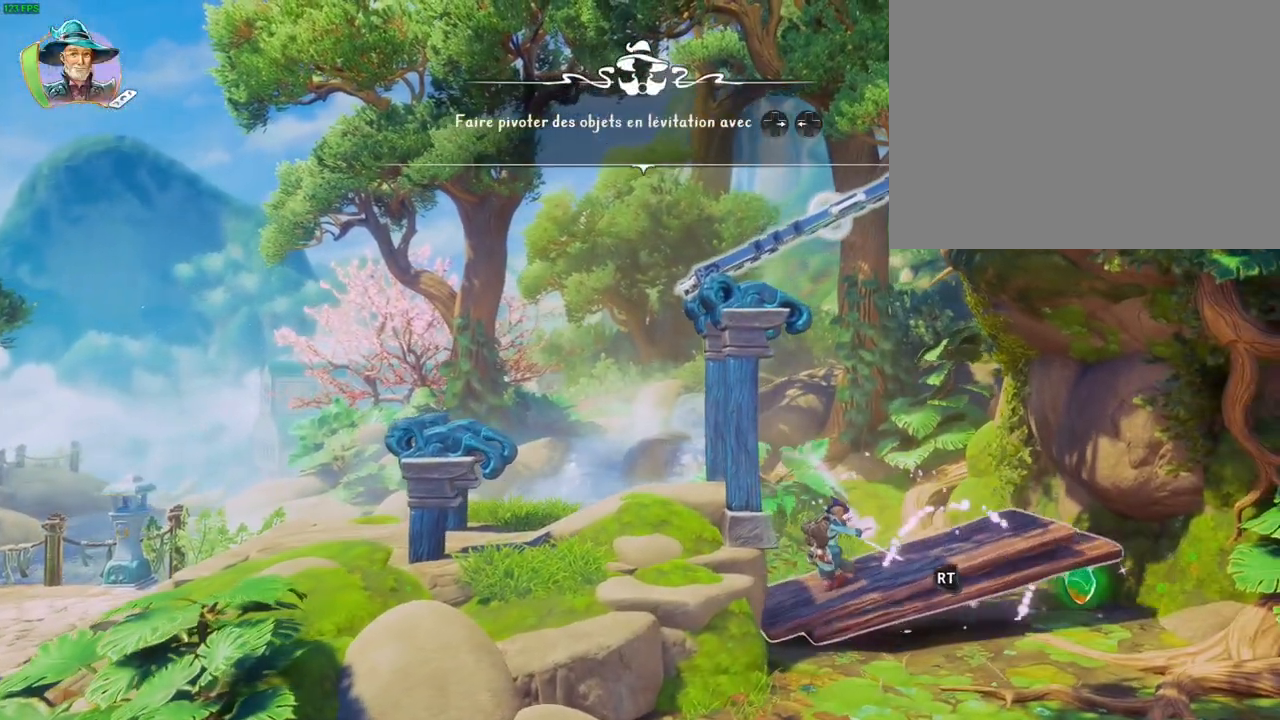
{"buttons": [], "left_stick": "up-right", "right_stick": "center", "button_events": [[67, "R2", "up"], [300, "CROSS", "down"], [383, "L2", "up"], [400, "CROSS", "up"]]}
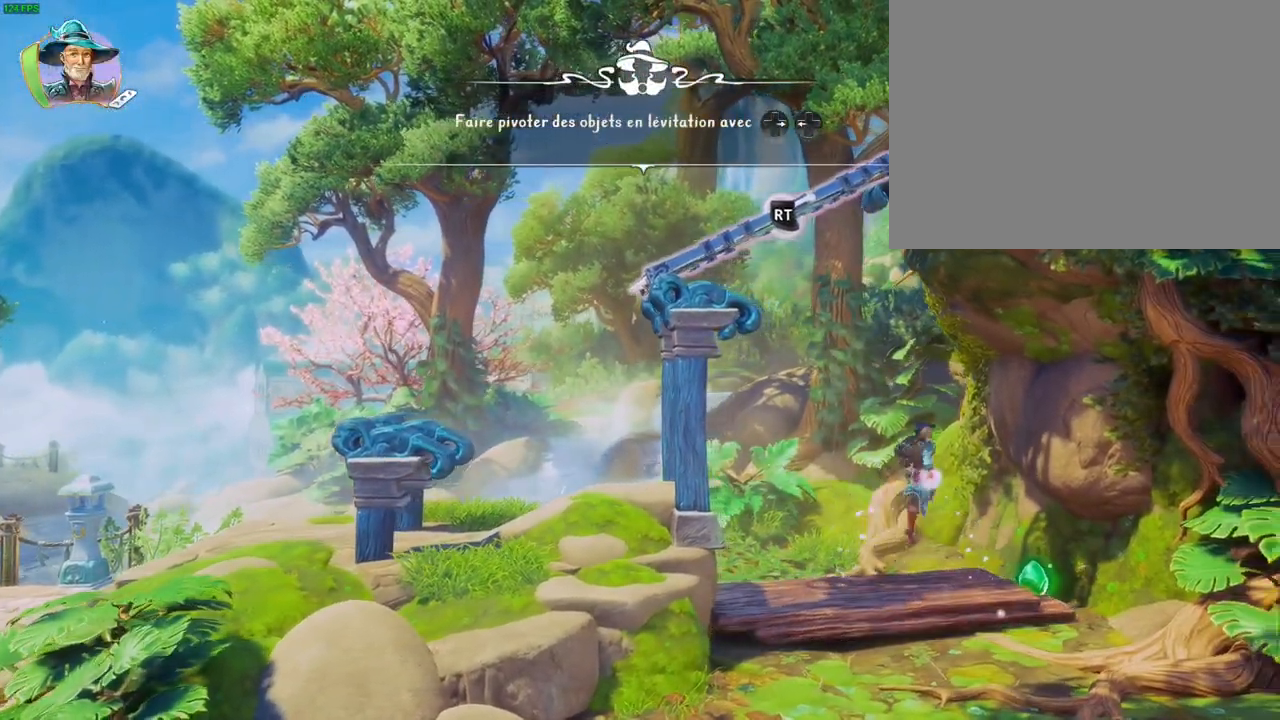
{"buttons": ["CROSS"], "left_stick": "left", "right_stick": "center", "button_events": [[350, "CROSS", "down"]]}
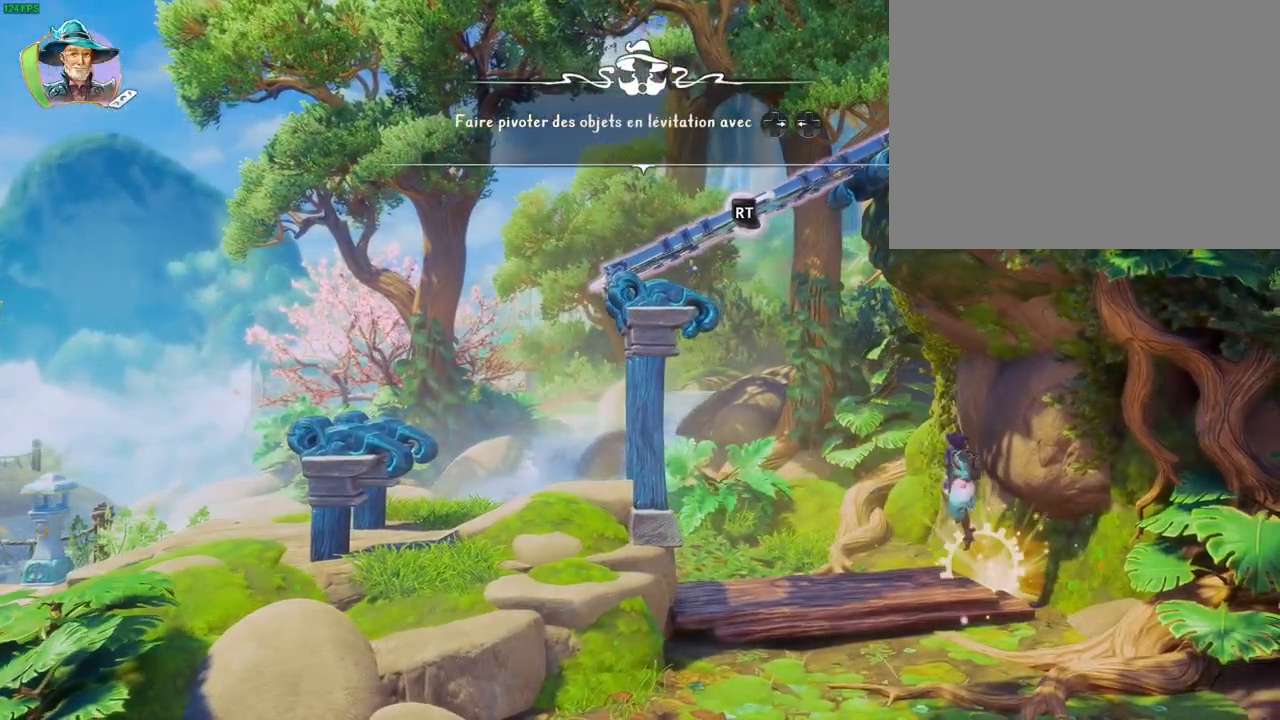
{"buttons": [], "left_stick": "left", "right_stick": "center", "button_events": [[50, "CROSS", "up"]]}
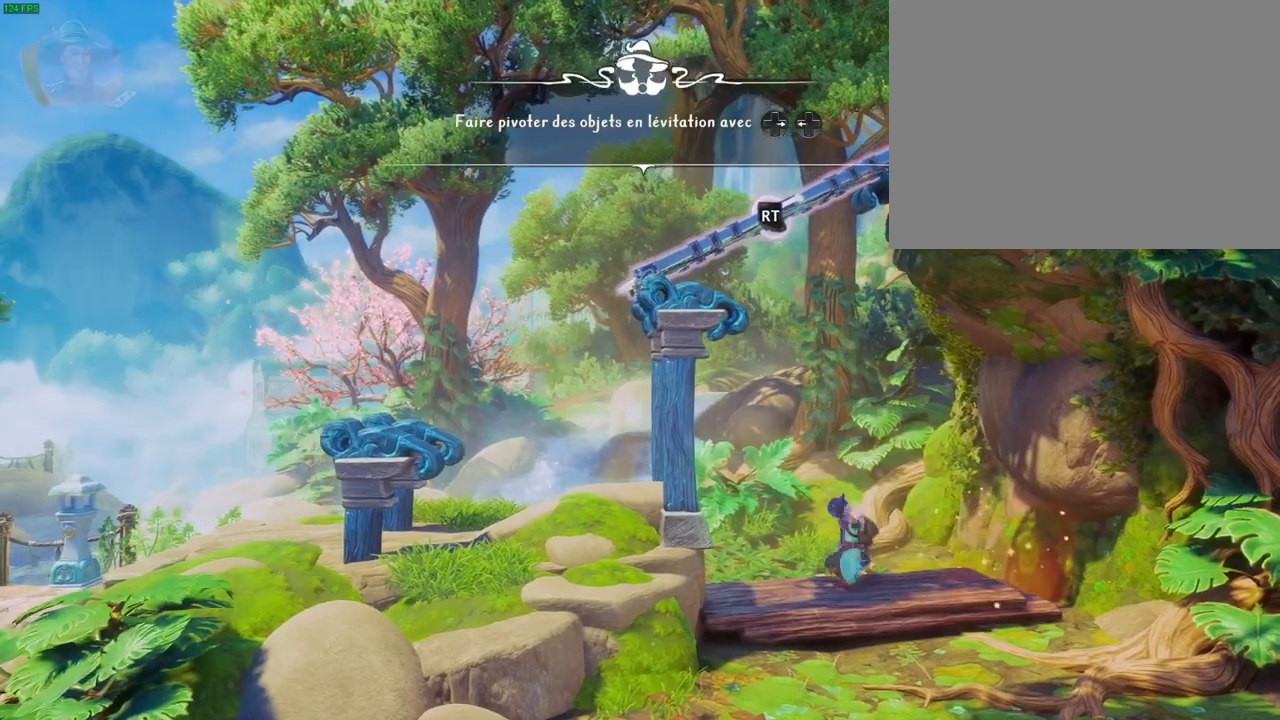
{"buttons": ["CROSS"], "left_stick": "left", "right_stick": "center", "button_events": [[33, "CROSS", "down"]]}
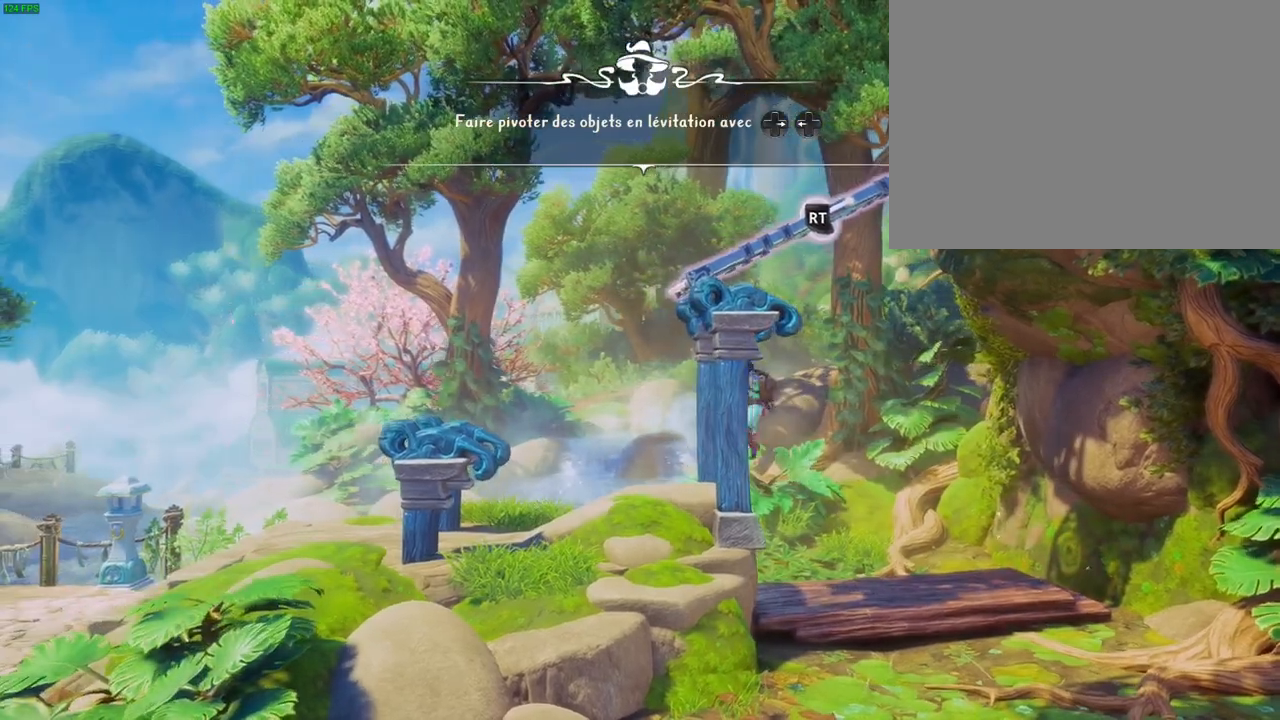
{"buttons": ["CROSS"], "left_stick": "center", "right_stick": "center", "button_events": [[67, "CROSS", "up"], [483, "CROSS", "down"]]}
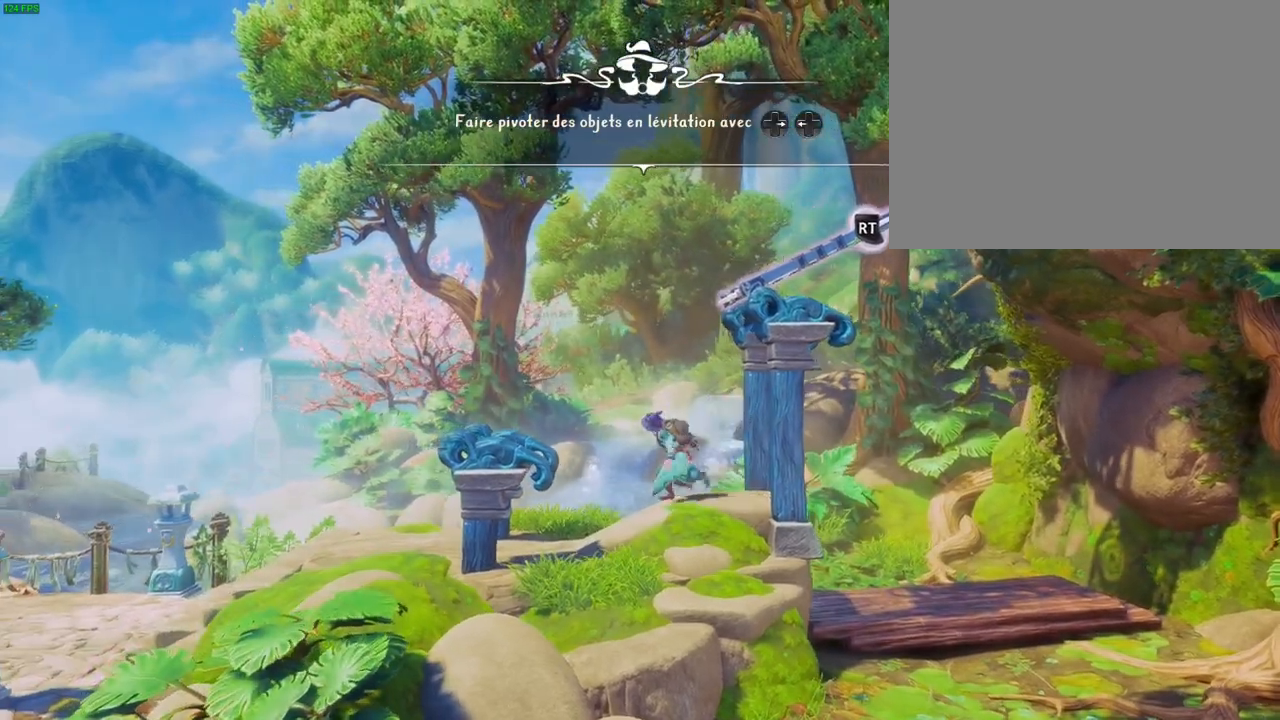
{"buttons": ["CROSS"], "left_stick": "up-right", "right_stick": "center", "button_events": []}
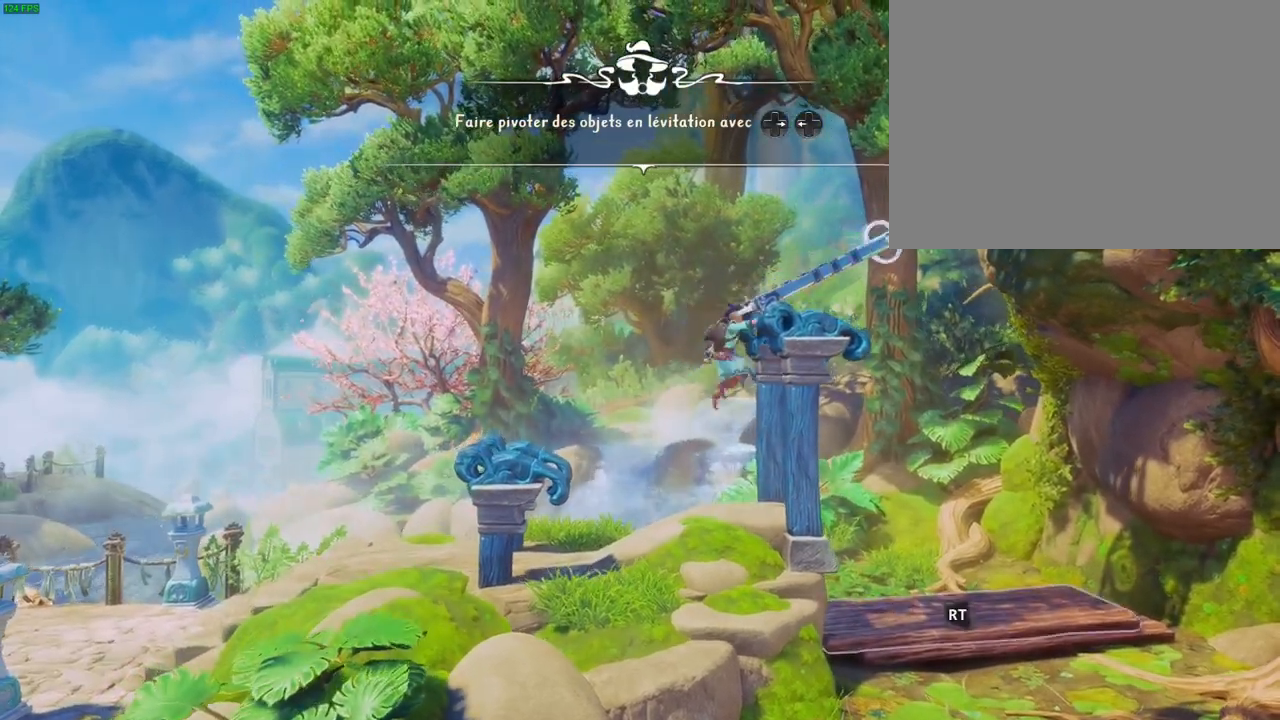
{"buttons": [], "left_stick": "up-right", "right_stick": "center", "button_events": [[133, "CROSS", "up"]]}
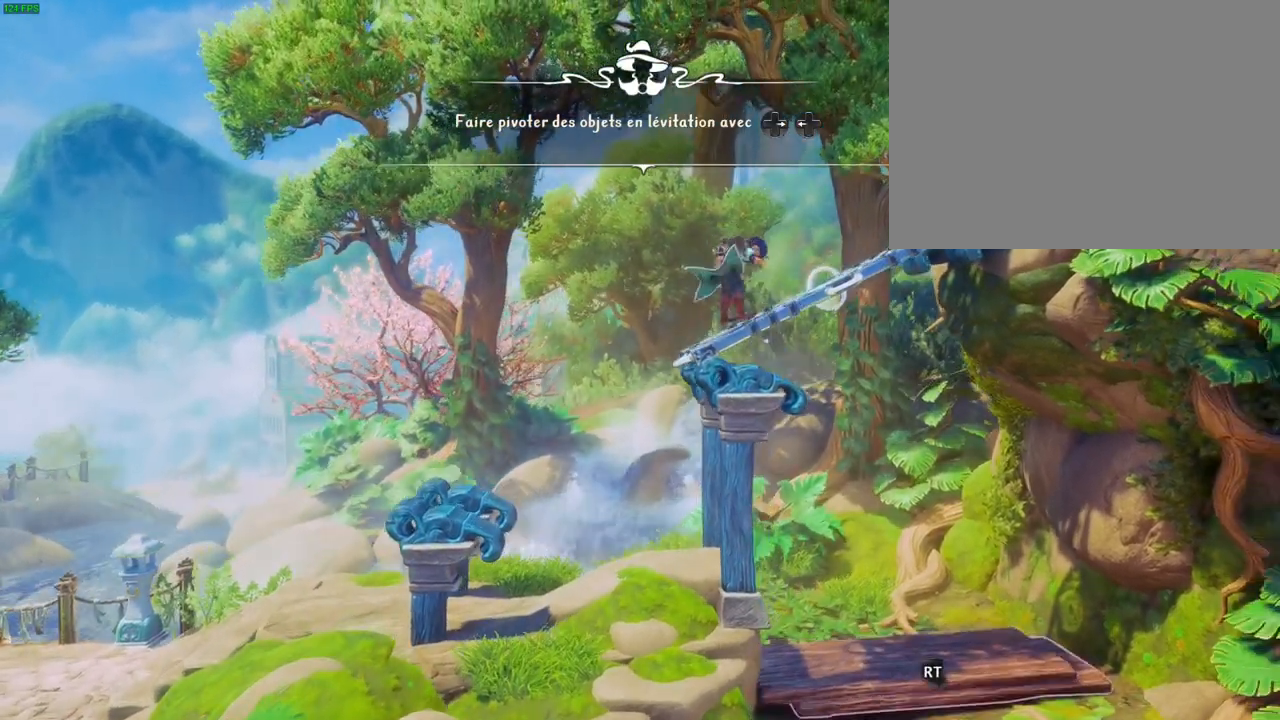
{"buttons": ["CROSS"], "left_stick": "up-right", "right_stick": "center", "button_events": [[83, "CROSS", "down"]]}
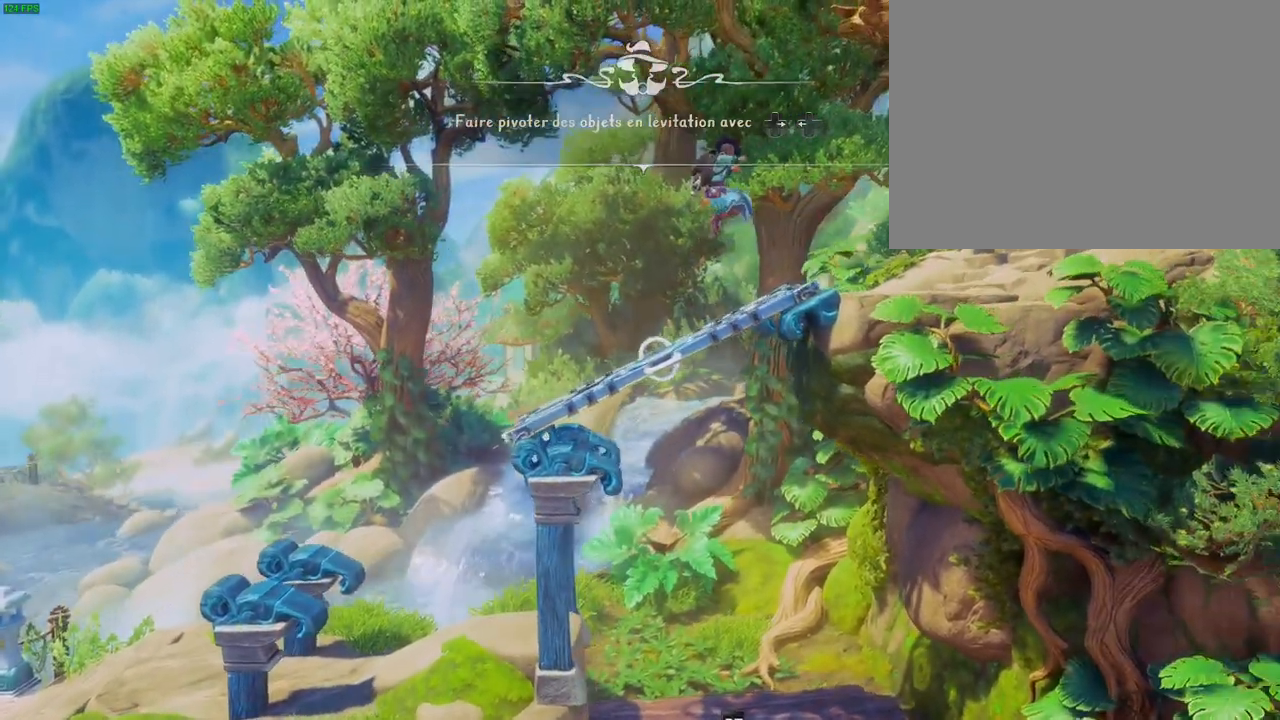
{"buttons": [], "left_stick": "up-right", "right_stick": "center", "button_events": [[33, "CROSS", "up"], [333, "CROSS", "down"], [467, "CROSS", "up"]]}
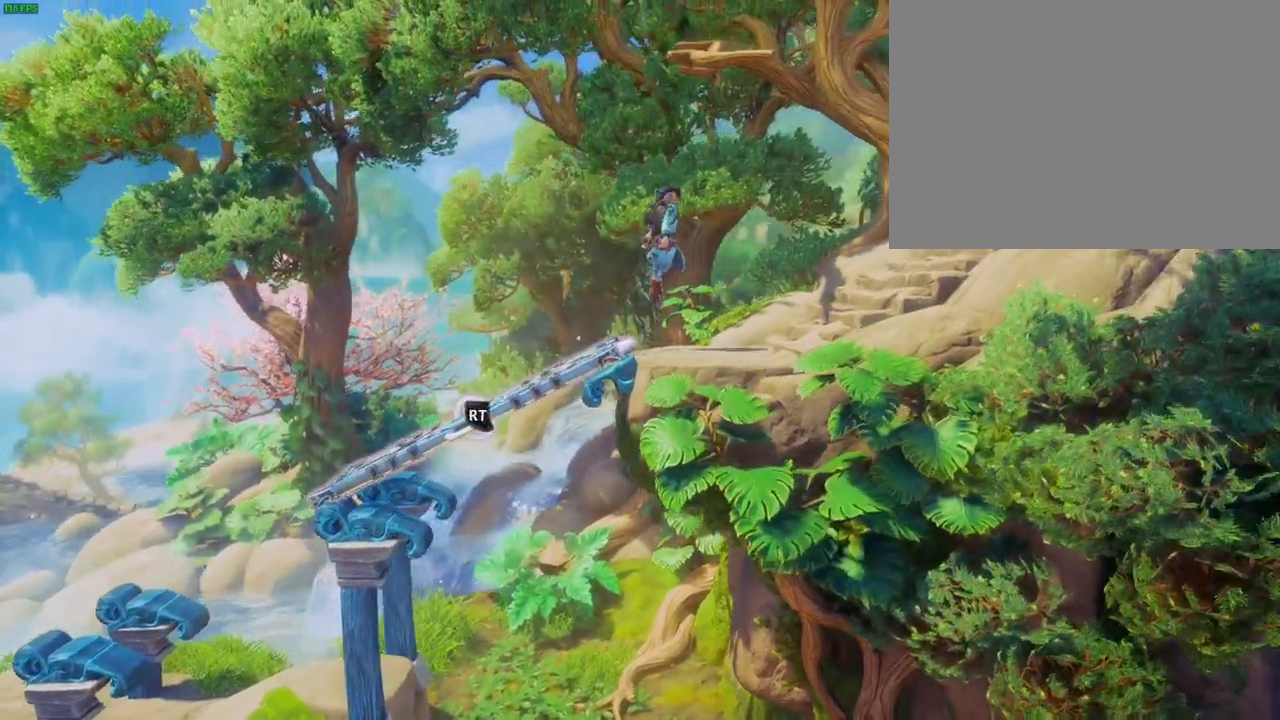
{"buttons": [], "left_stick": "up-right", "right_stick": "center", "button_events": []}
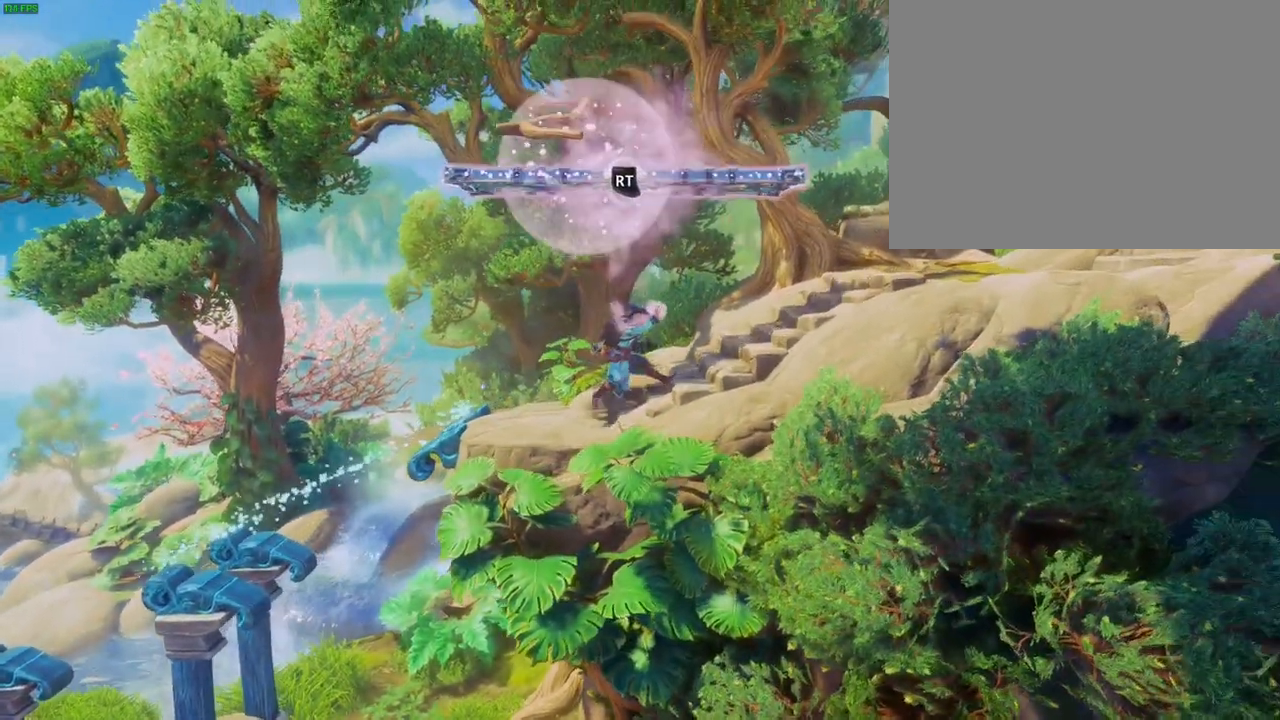
{"buttons": ["R2"], "left_stick": "up-right", "right_stick": "down-right", "button_events": [[217, "R2", "down"]]}